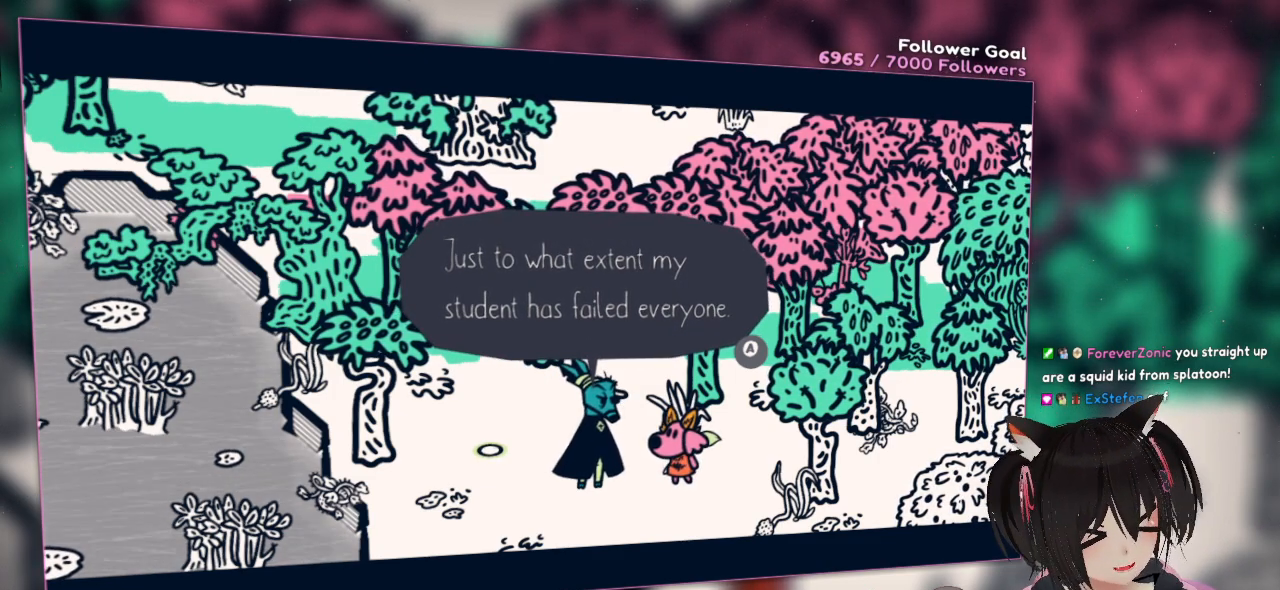
Gameplay with a controller (Nintendo layout); each line is a JSON object with the inputs held at the frame after it. "events" lists button and stick changes between this image and that frame as [ms after this image, input, new state], when the widget could be followed in between.
{"buttons": [], "left_stick": "center", "right_stick": "center", "events": [[217, "B", "down"], [367, "B", "up"]]}
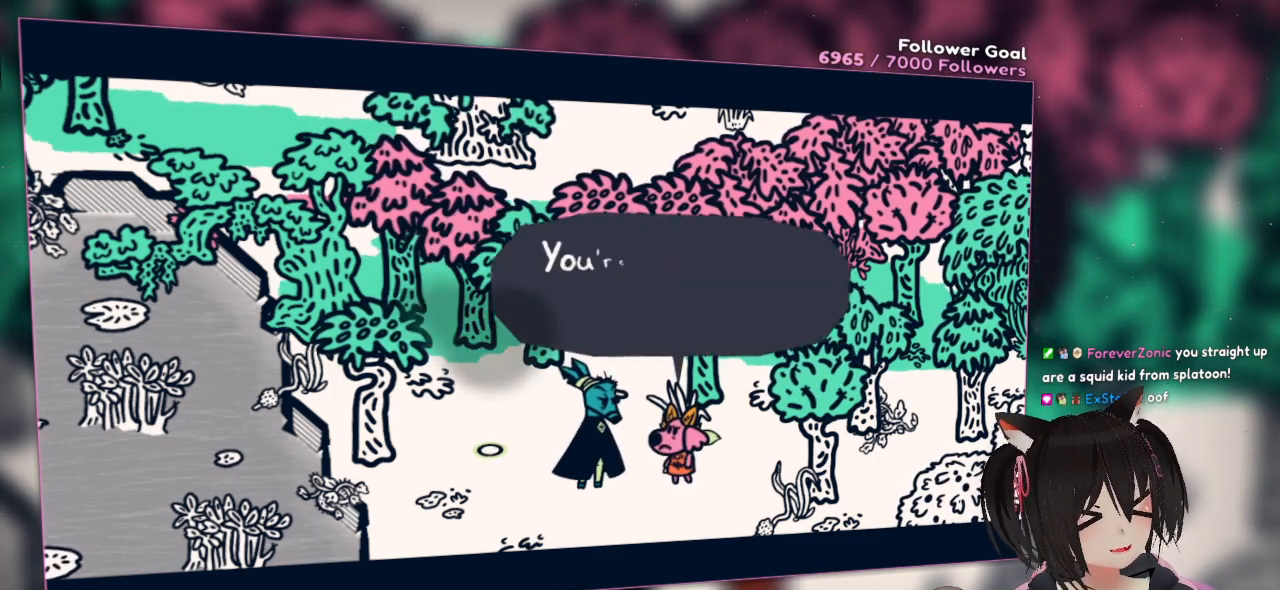
{"buttons": [], "left_stick": "center", "right_stick": "center", "events": []}
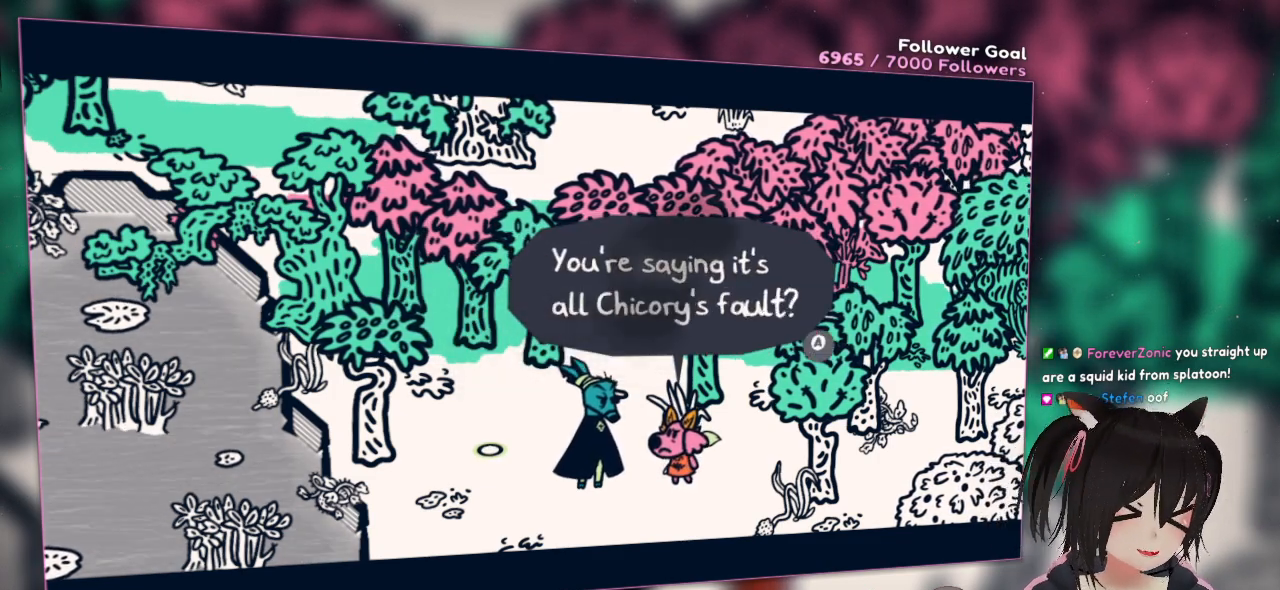
{"buttons": [], "left_stick": "center", "right_stick": "center", "events": []}
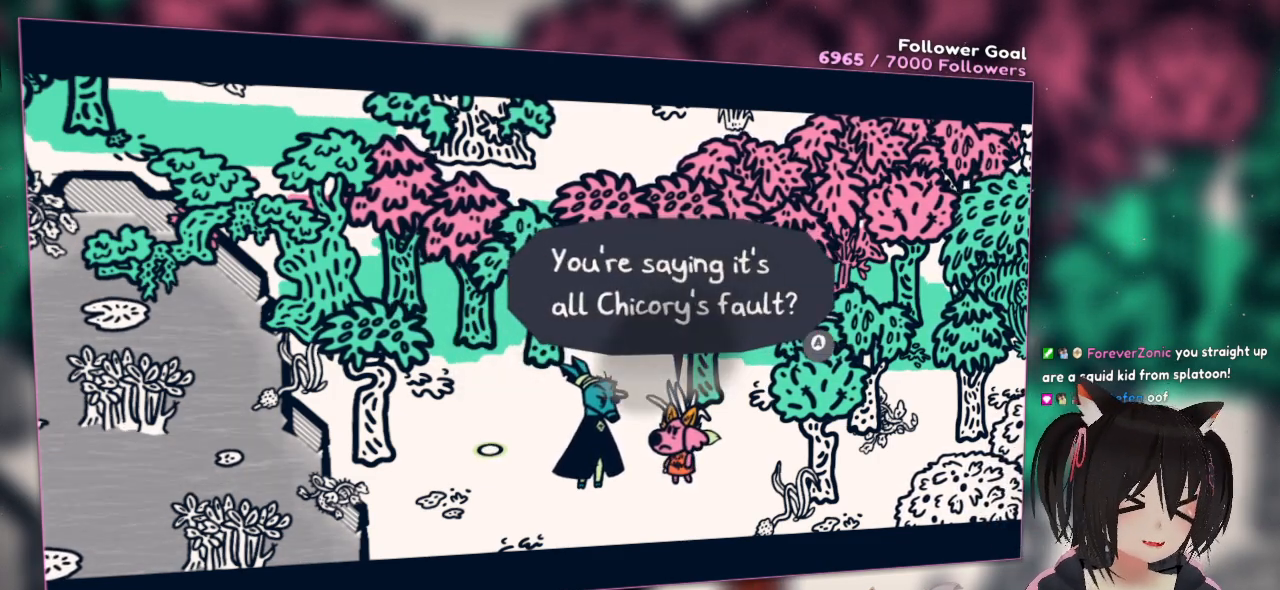
{"buttons": [], "left_stick": "center", "right_stick": "center", "events": []}
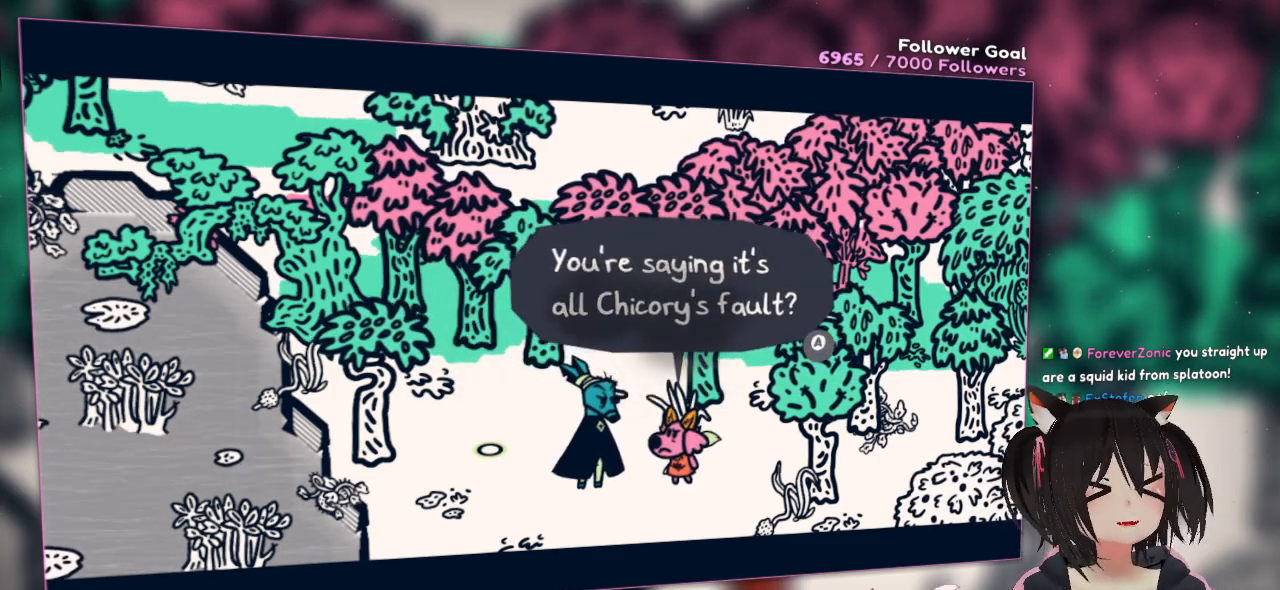
{"buttons": [], "left_stick": "center", "right_stick": "center", "events": []}
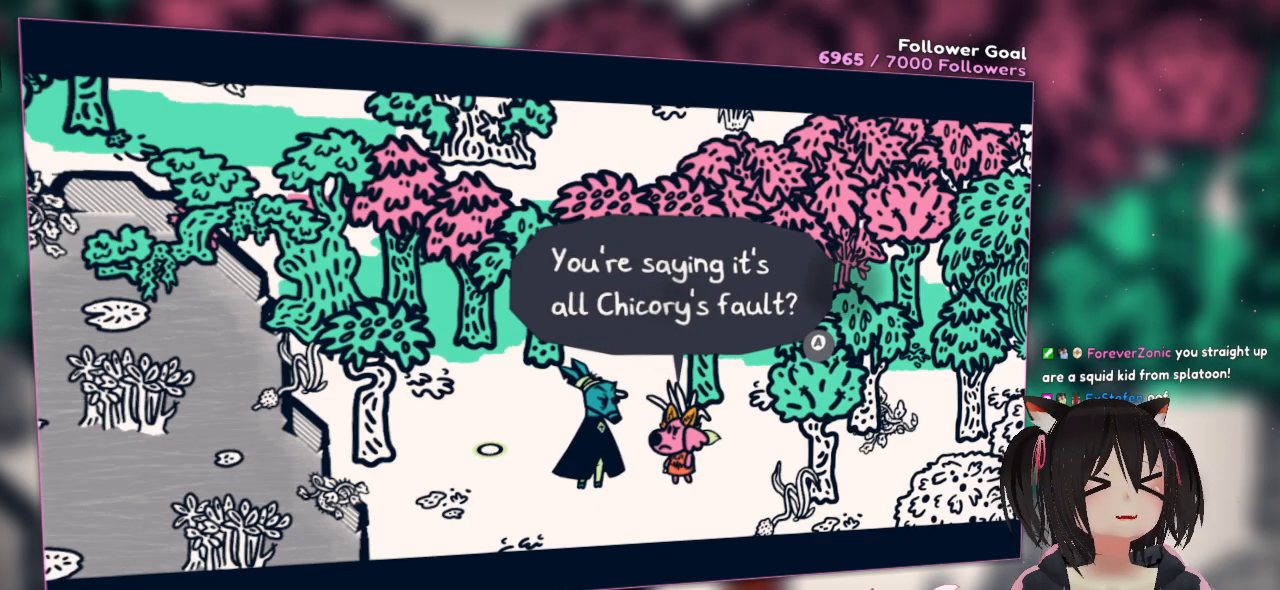
{"buttons": [], "left_stick": "center", "right_stick": "center", "events": []}
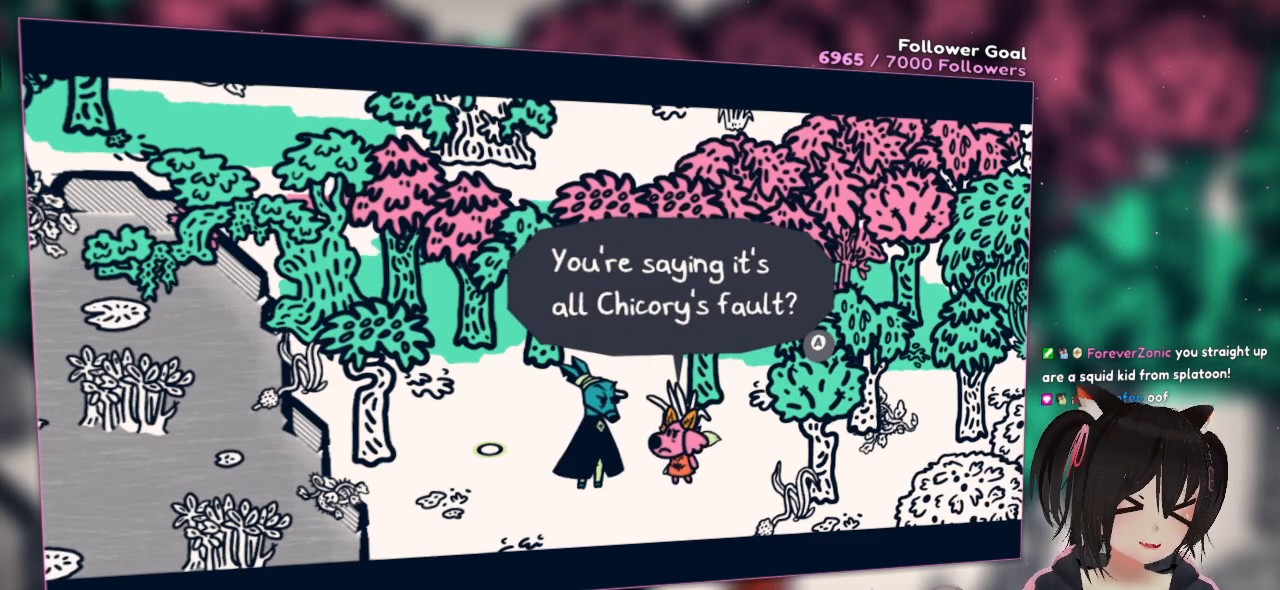
{"buttons": [], "left_stick": "center", "right_stick": "center", "events": []}
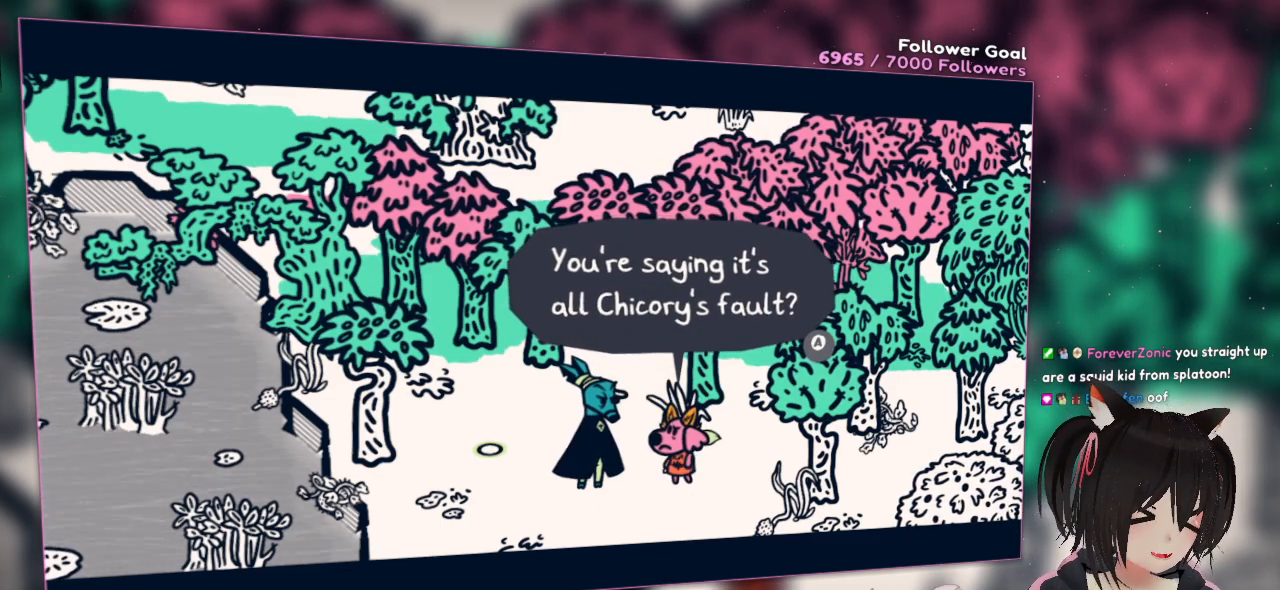
{"buttons": [], "left_stick": "center", "right_stick": "center", "events": []}
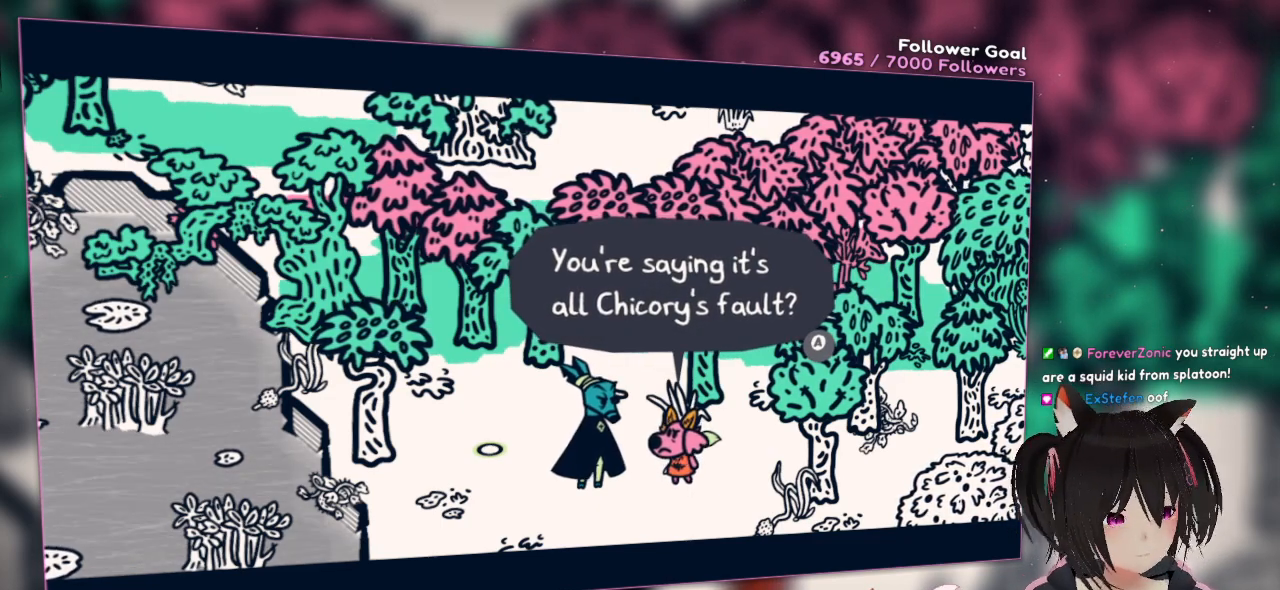
{"buttons": [], "left_stick": "center", "right_stick": "center", "events": []}
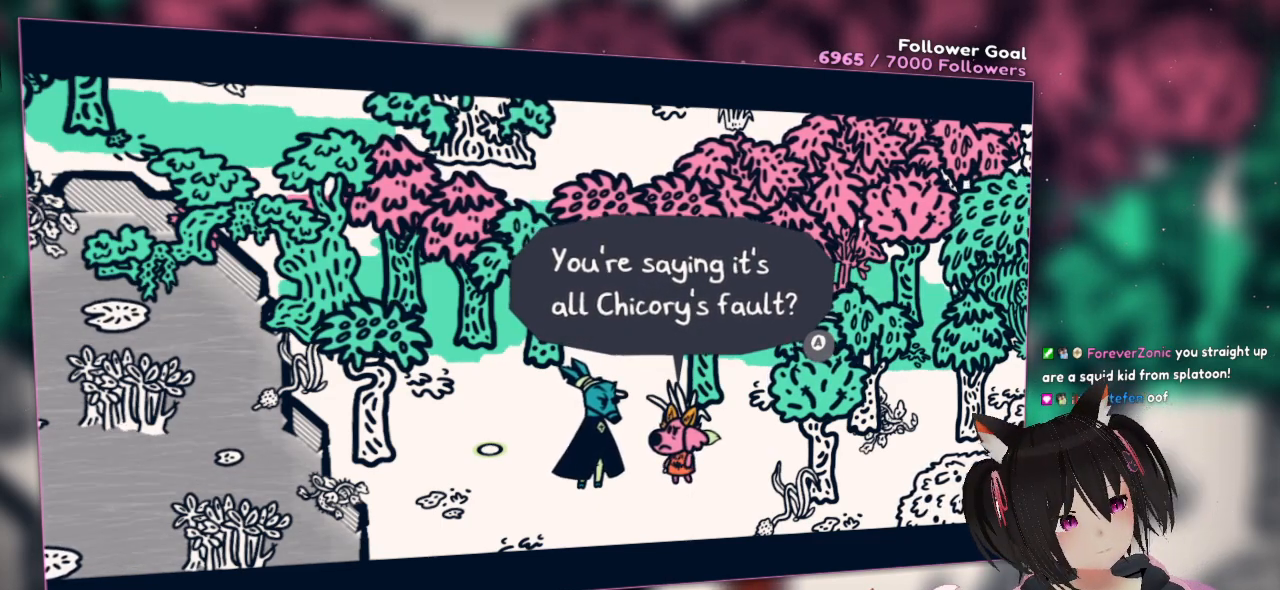
{"buttons": ["B"], "left_stick": "center", "right_stick": "center", "events": [[500, "B", "down"]]}
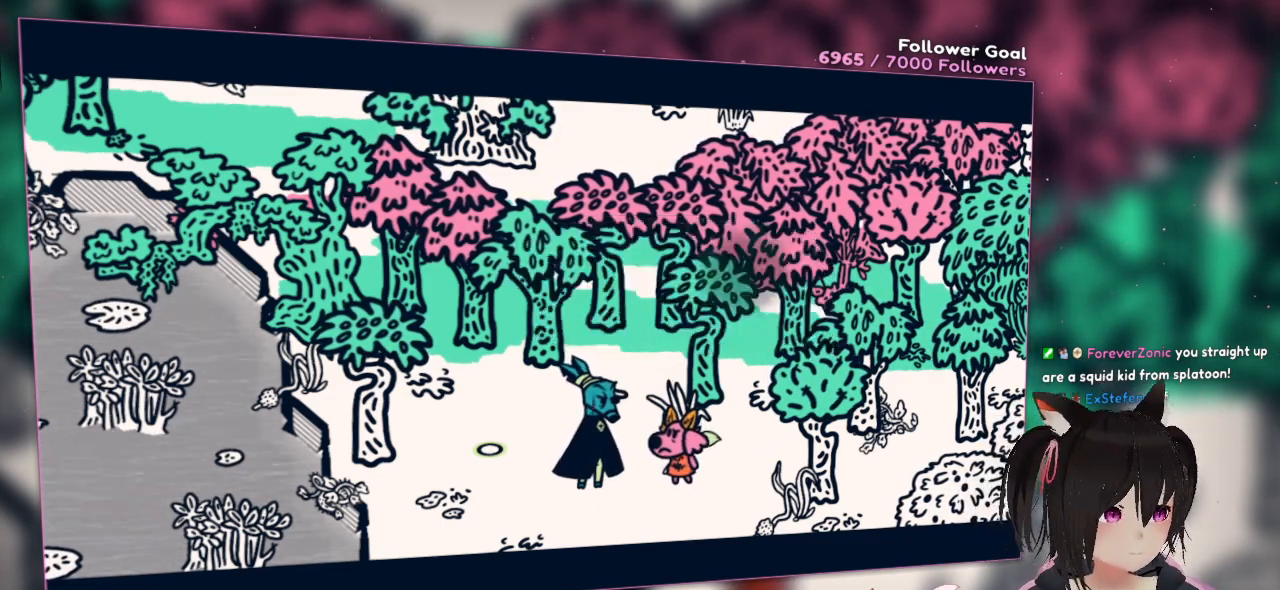
{"buttons": [], "left_stick": "center", "right_stick": "center", "events": [[100, "B", "up"]]}